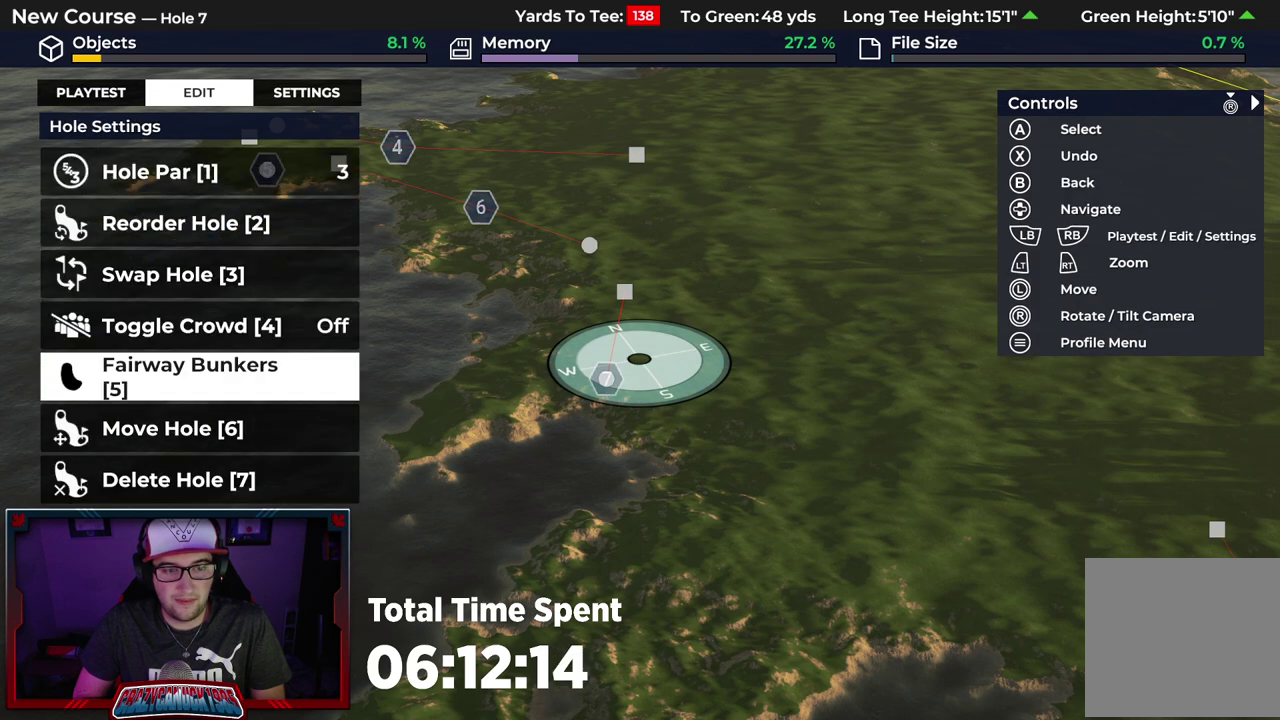
Gameplay with a controller (Xbox layout); each line is a JSON object with the inputs held at the frame after it (dt_ms = milliseconds from this image to that frame). "events" lists button and stick changes between this image and that frame as [ms after this image, input, new state], when the widget could be followed in between.
{"dt_ms": 300, "buttons": [], "left_stick": "center", "right_stick": "center", "events": [[33, "DPAD_DOWN", "up"], [100, "DPAD_DOWN", "down"], [217, "DPAD_DOWN", "up"]]}
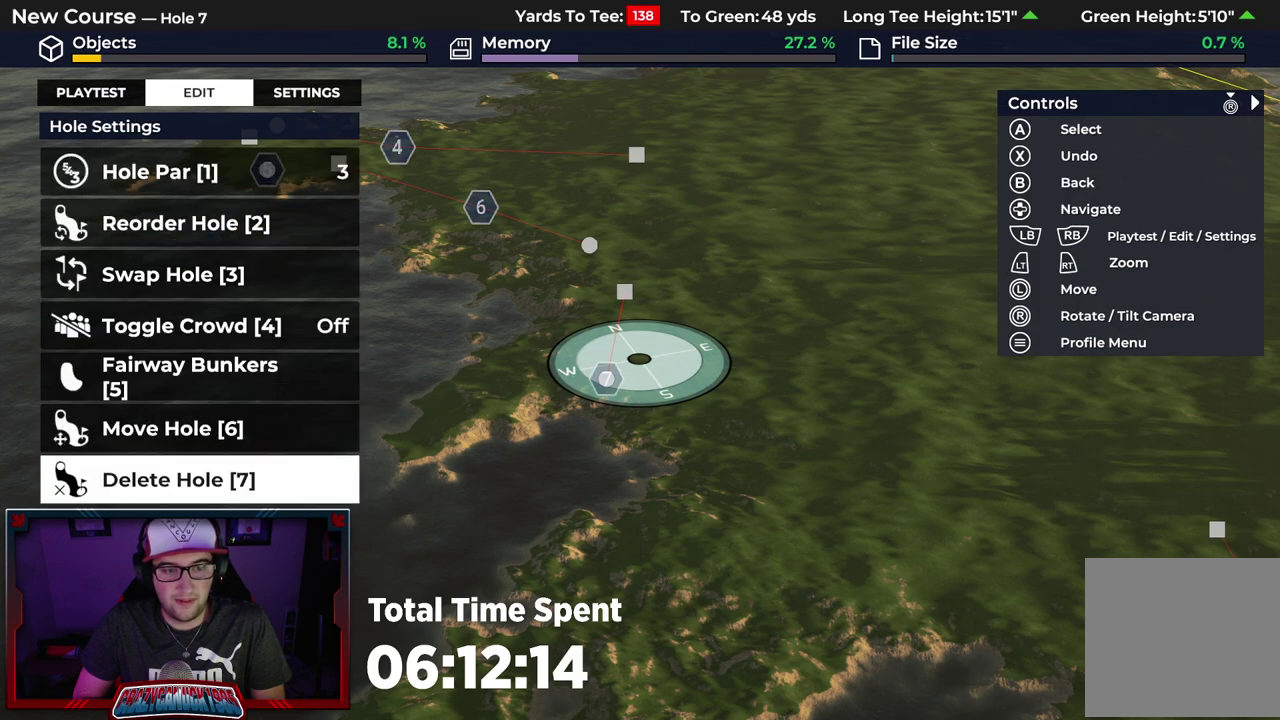
{"dt_ms": 800, "buttons": [], "left_stick": "center", "right_stick": "center", "events": [[83, "A", "down"], [217, "A", "up"], [633, "A", "down"], [750, "A", "up"]]}
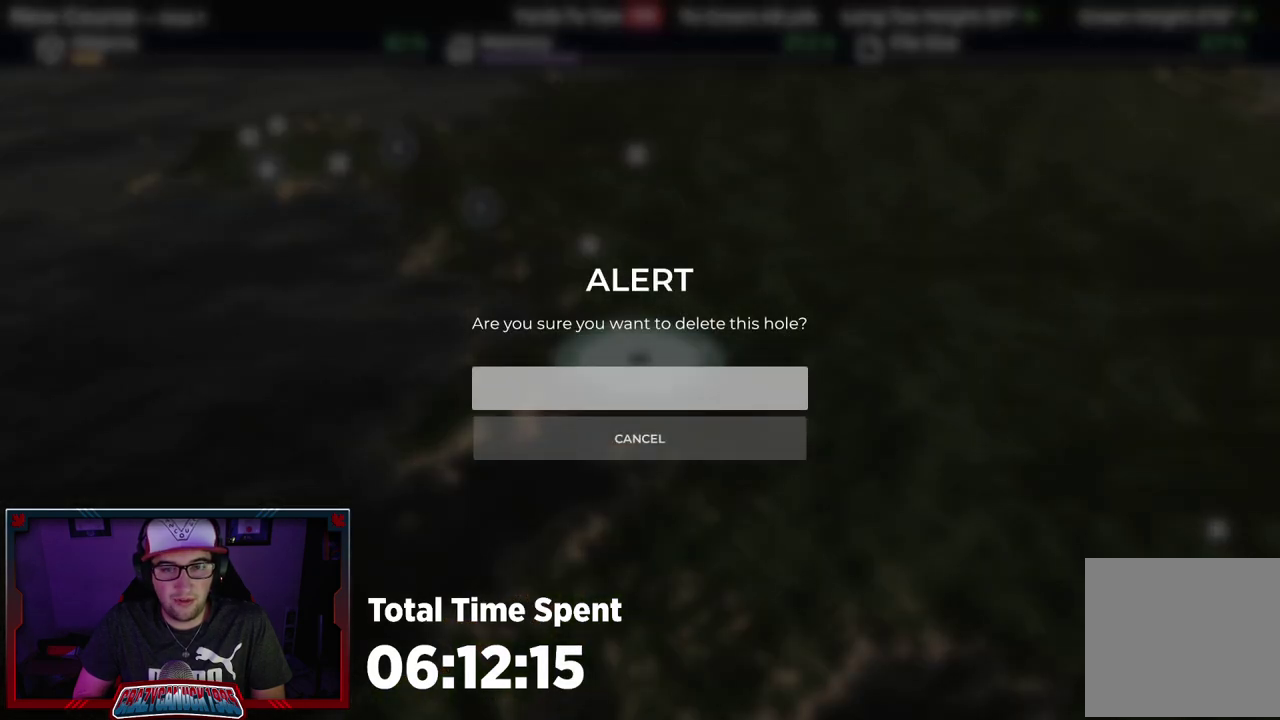
{"dt_ms": 400, "buttons": [], "left_stick": "center", "right_stick": "center", "events": []}
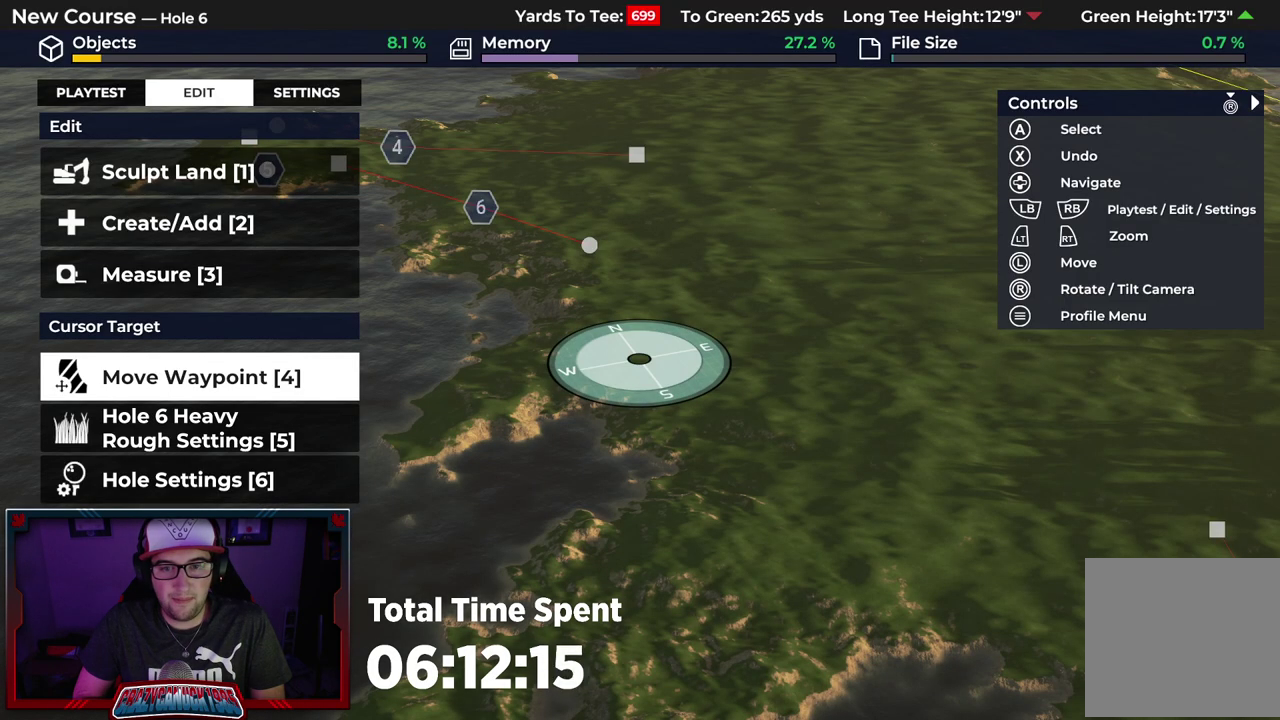
{"dt_ms": 500, "buttons": [], "left_stick": "up-left", "right_stick": "center", "events": [[133, "left_stick", "up-left"], [233, "left_stick", "up"], [350, "left_stick", "up-left"]]}
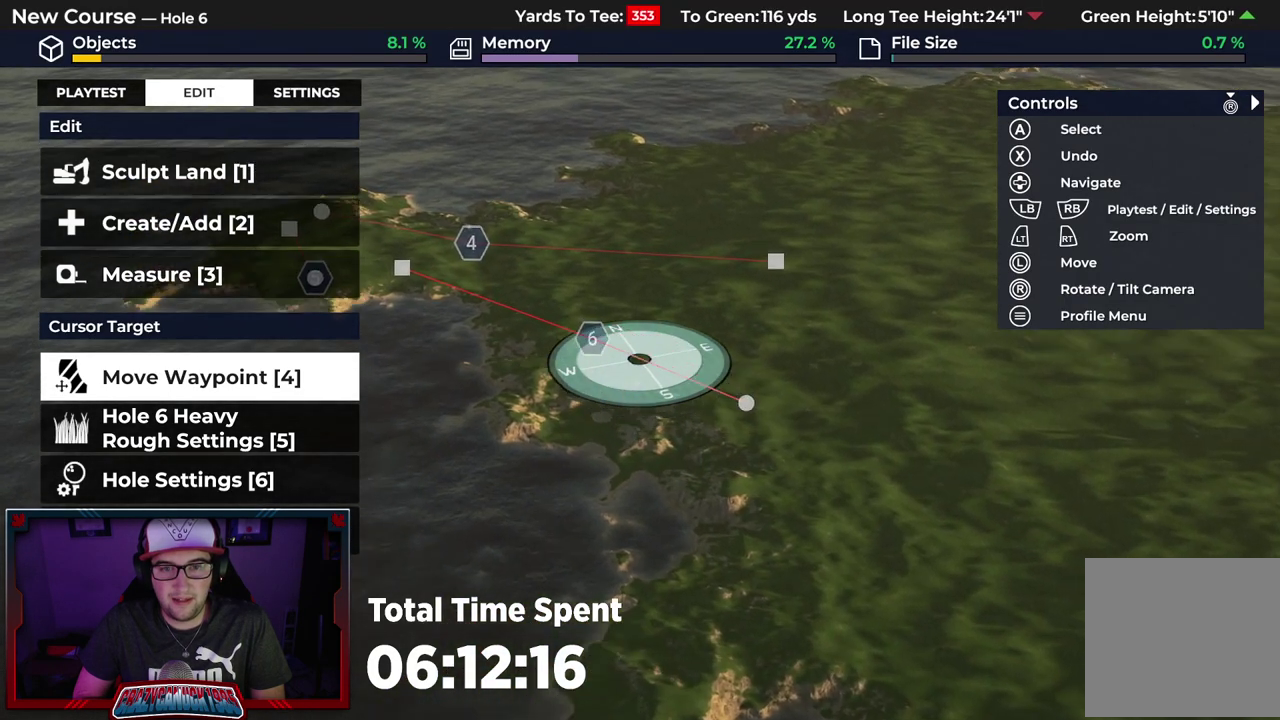
{"dt_ms": 600, "buttons": [], "left_stick": "center", "right_stick": "center", "events": [[33, "left_stick", "center"], [233, "DPAD_DOWN", "down"], [333, "DPAD_DOWN", "up"], [417, "DPAD_DOWN", "down"], [517, "DPAD_DOWN", "up"]]}
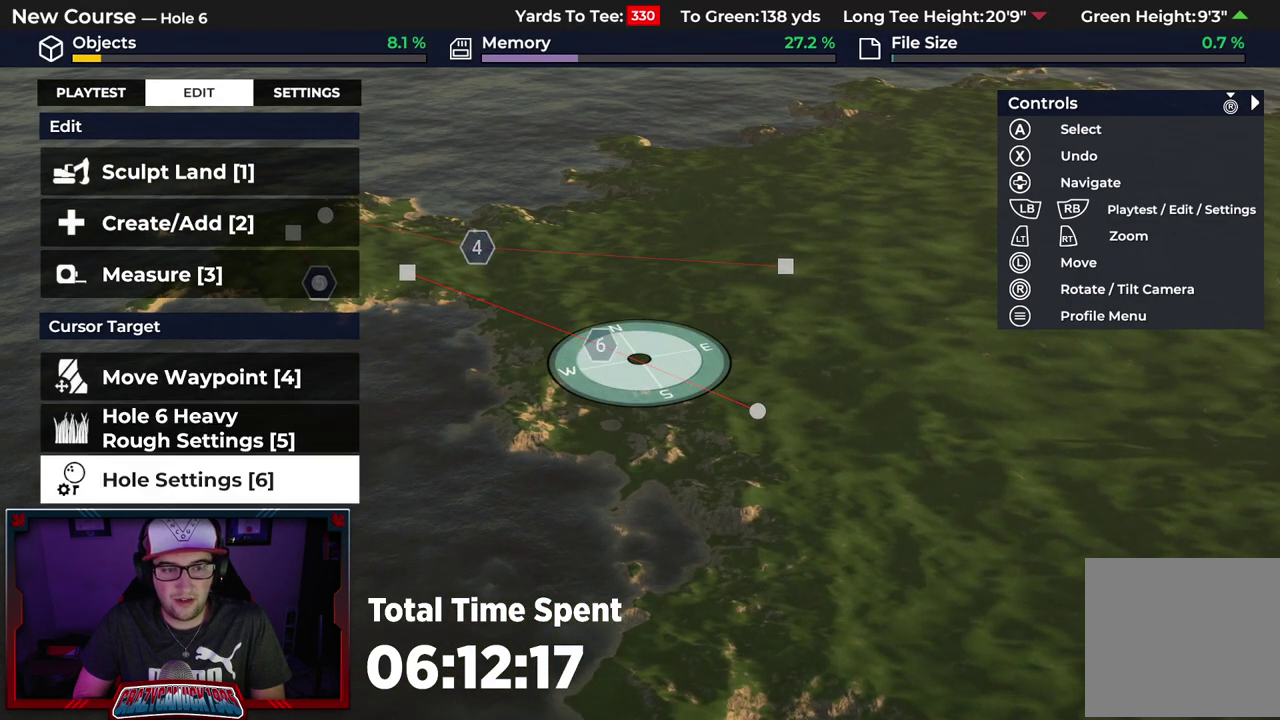
{"dt_ms": 500, "buttons": ["DPAD_DOWN"], "left_stick": "center", "right_stick": "center", "events": [[17, "A", "down"], [150, "A", "up"], [250, "DPAD_DOWN", "down"], [383, "DPAD_DOWN", "up"], [450, "DPAD_DOWN", "down"]]}
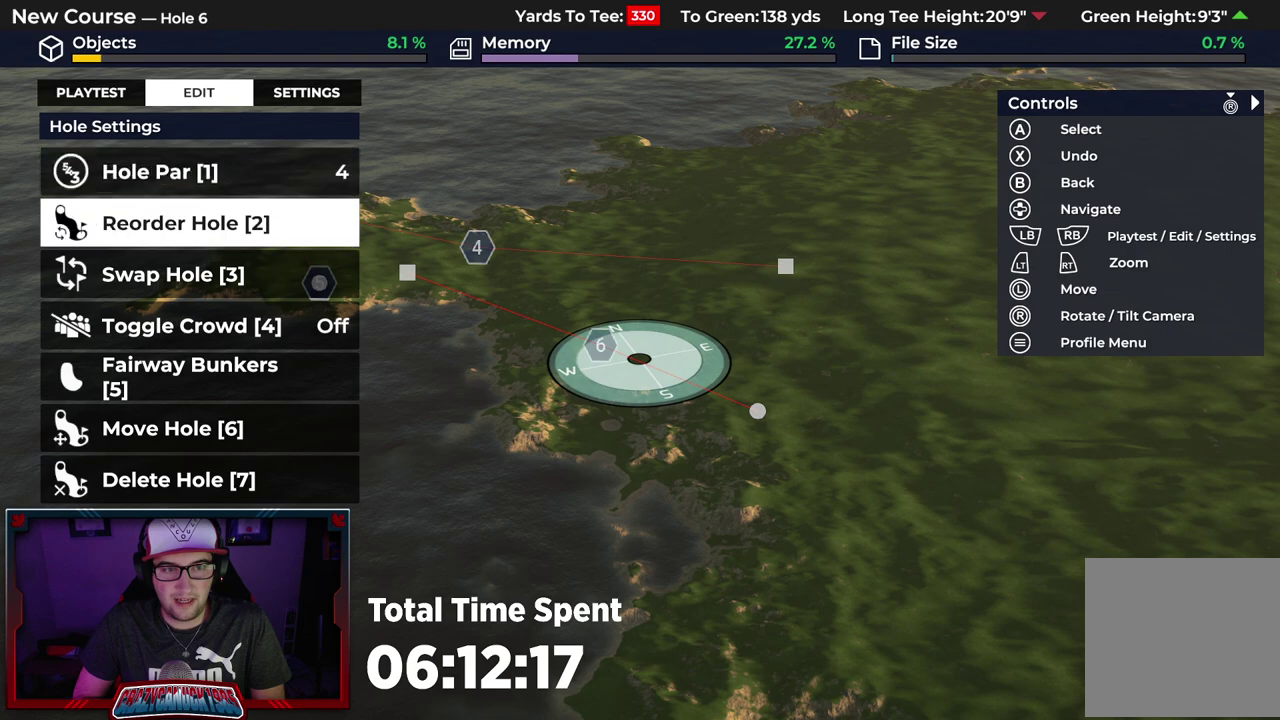
{"dt_ms": 500, "buttons": [], "left_stick": "center", "right_stick": "center", "events": [[83, "DPAD_DOWN", "up"], [150, "DPAD_DOWN", "down"], [250, "DPAD_DOWN", "up"], [333, "DPAD_DOWN", "down"], [433, "DPAD_DOWN", "up"]]}
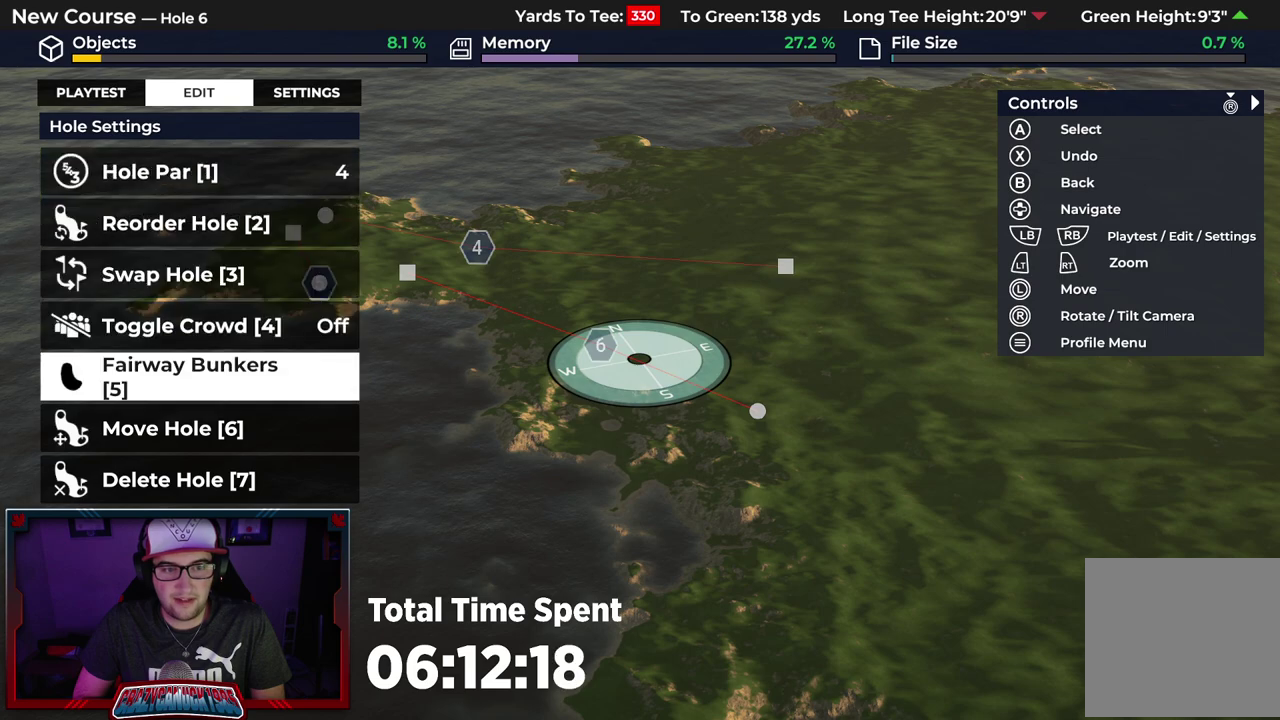
{"dt_ms": 400, "buttons": ["A"], "left_stick": "center", "right_stick": "center", "events": [[17, "DPAD_DOWN", "down"], [117, "DPAD_DOWN", "up"], [200, "DPAD_DOWN", "down"], [333, "DPAD_DOWN", "up"], [367, "A", "down"]]}
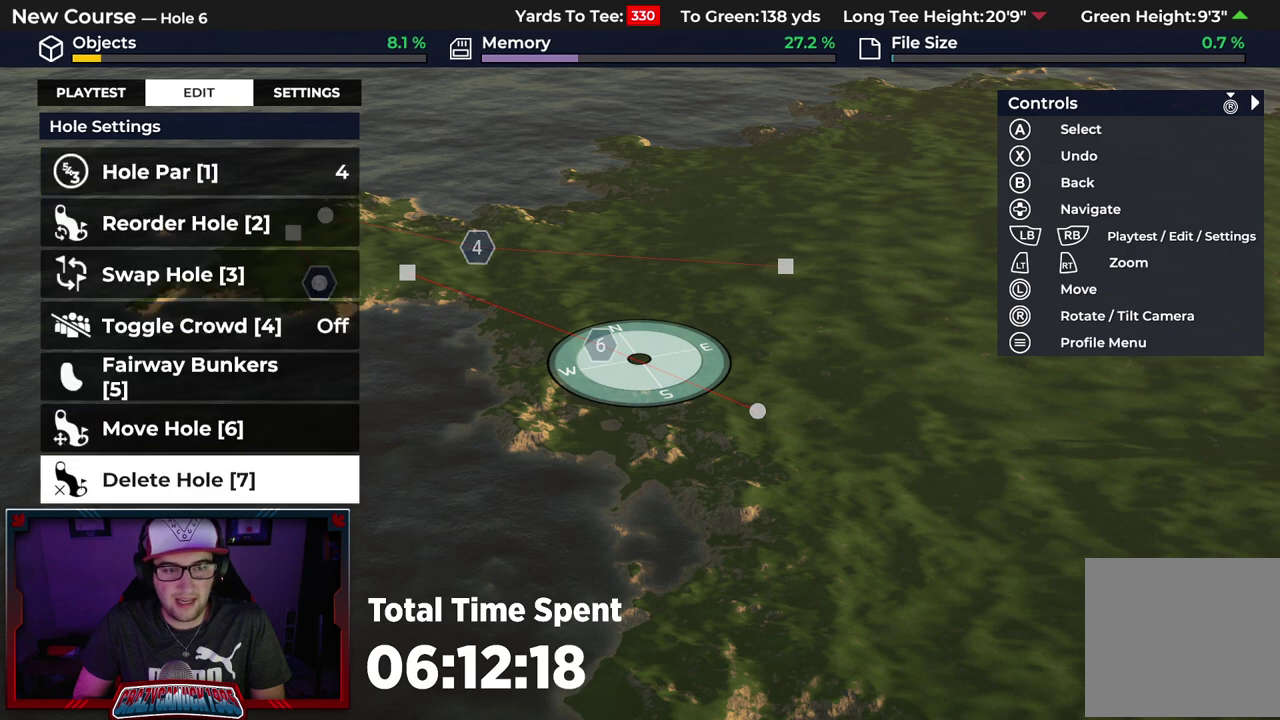
{"dt_ms": 500, "buttons": ["A"], "left_stick": "center", "right_stick": "center", "events": [[117, "A", "up"], [483, "A", "down"]]}
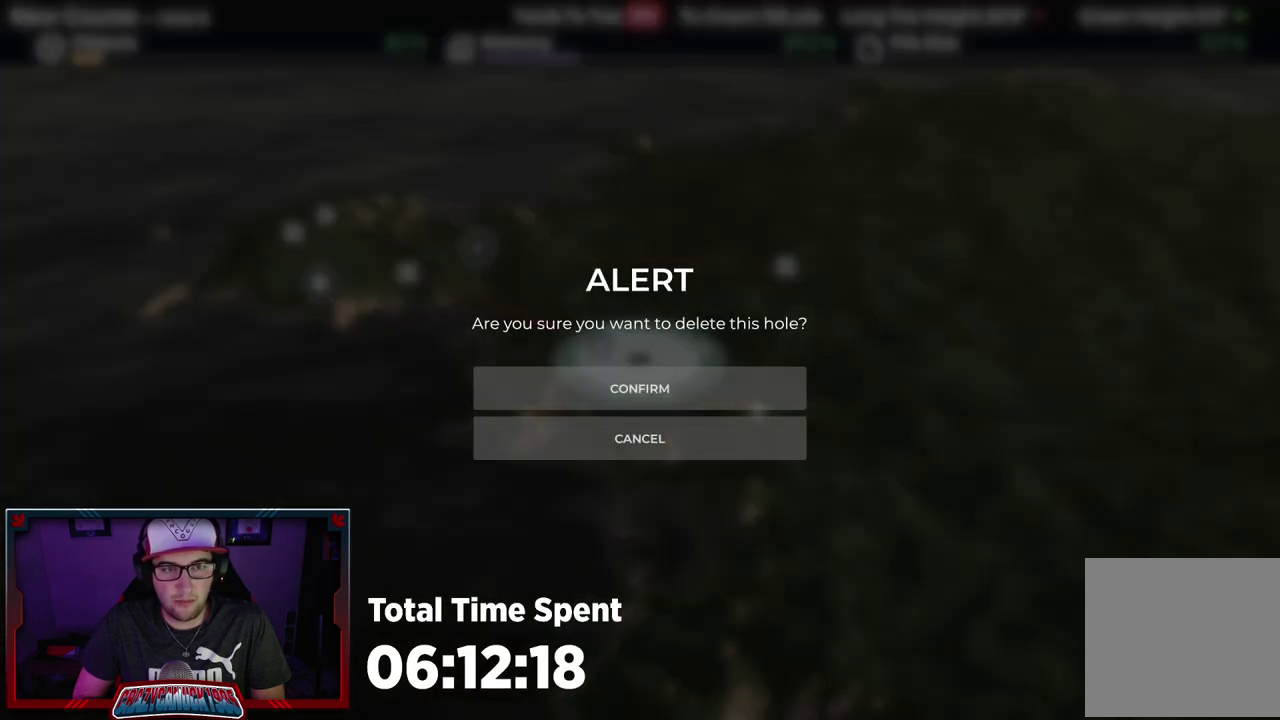
{"dt_ms": 500, "buttons": [], "left_stick": "up", "right_stick": "center", "events": [[117, "A", "up"], [500, "left_stick", "up"]]}
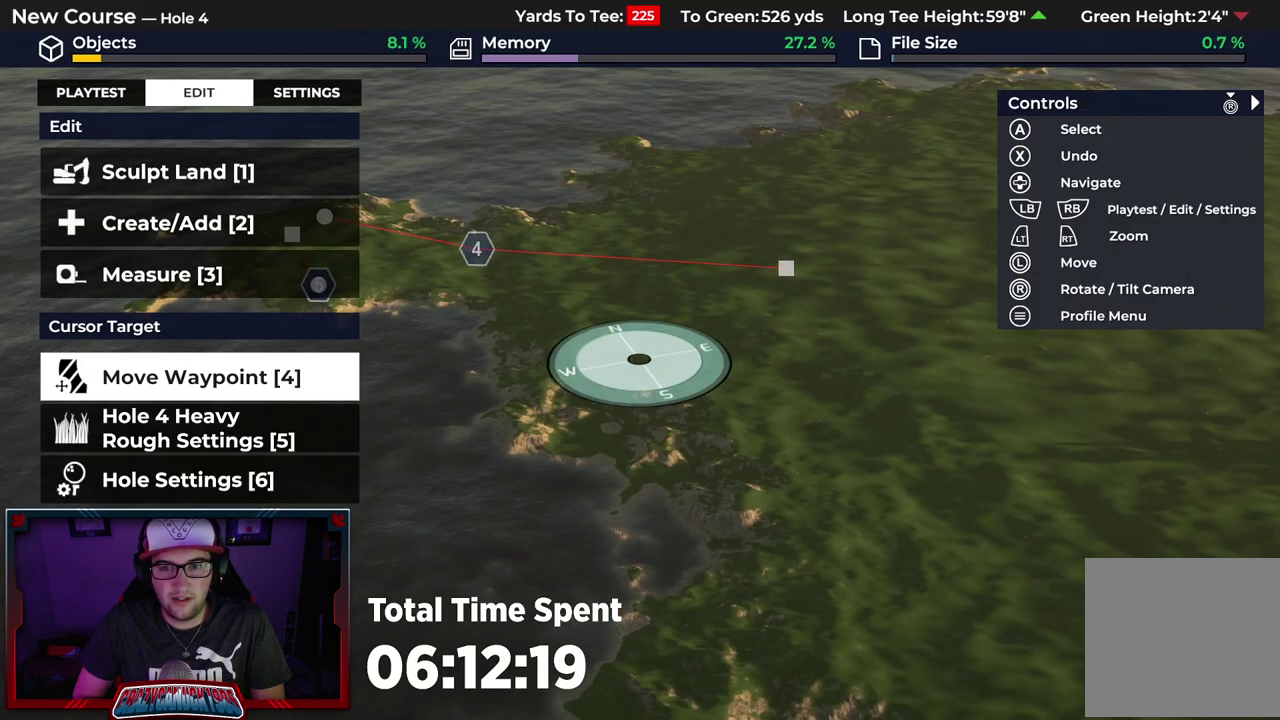
{"dt_ms": 700, "buttons": ["DPAD_DOWN"], "left_stick": "center", "right_stick": "center", "events": [[383, "left_stick", "center"], [633, "DPAD_DOWN", "down"]]}
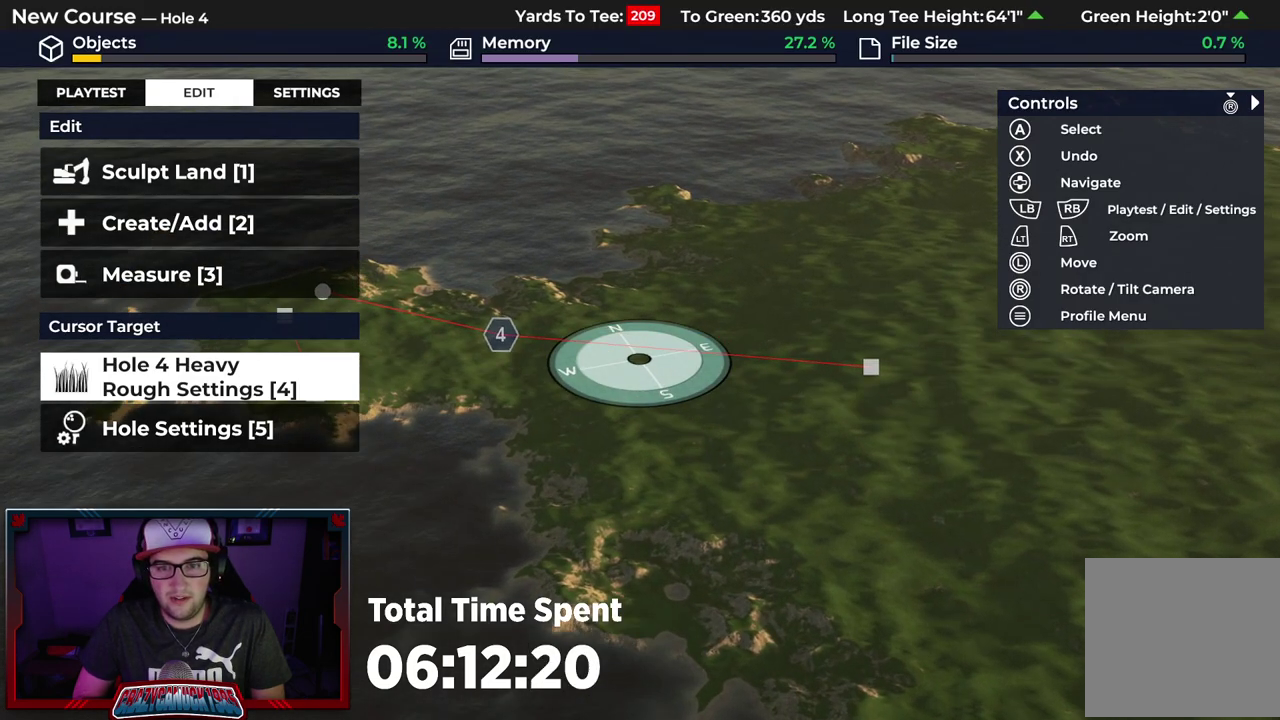
{"dt_ms": 300, "buttons": [], "left_stick": "center", "right_stick": "center", "events": [[50, "DPAD_DOWN", "up"], [117, "DPAD_DOWN", "down"], [233, "DPAD_DOWN", "up"]]}
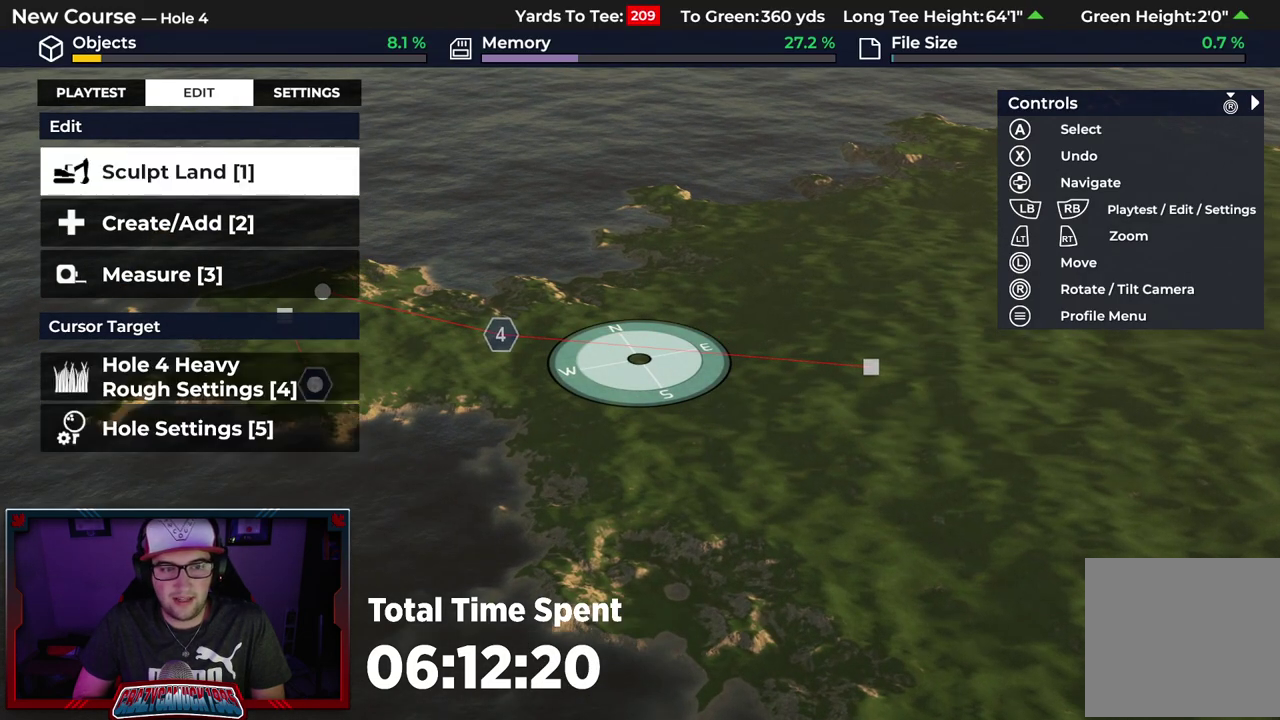
{"dt_ms": 400, "buttons": ["A"], "left_stick": "center", "right_stick": "center", "events": [[183, "DPAD_UP", "down"], [300, "DPAD_UP", "up"], [400, "A", "down"]]}
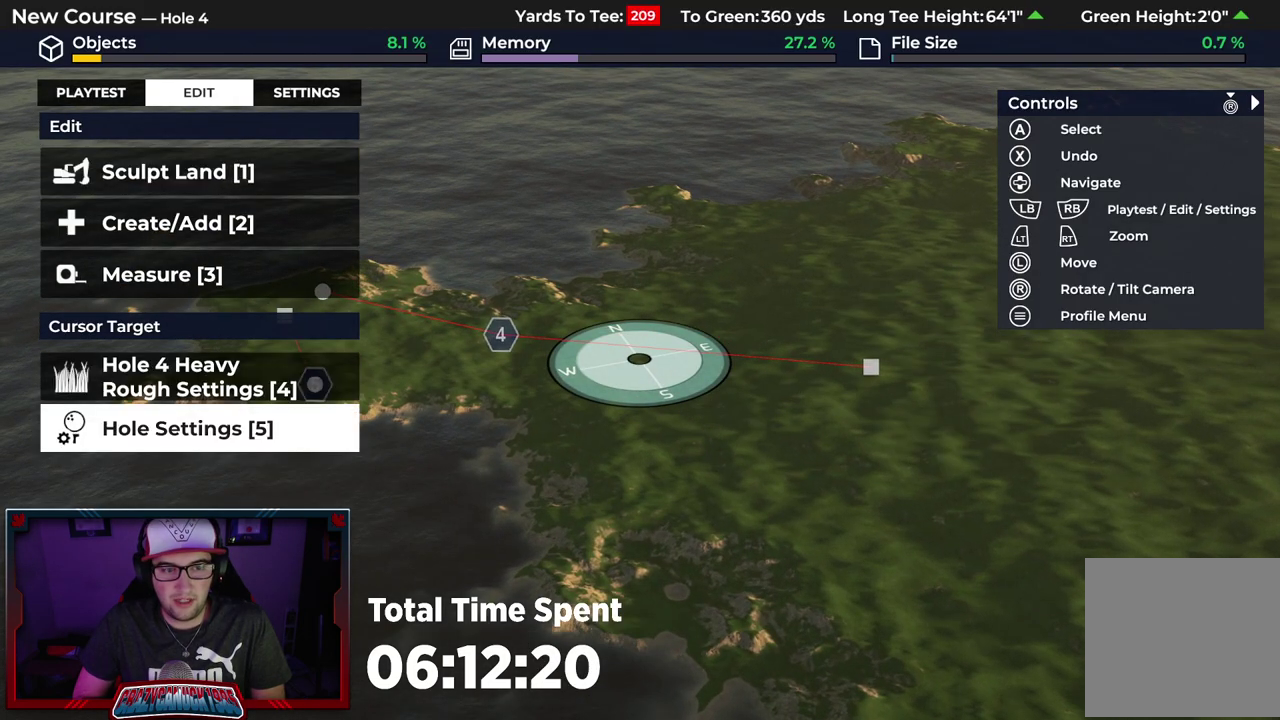
{"dt_ms": 600, "buttons": [], "left_stick": "center", "right_stick": "center", "events": [[150, "A", "up"], [267, "DPAD_DOWN", "down"], [383, "DPAD_DOWN", "up"], [467, "DPAD_DOWN", "down"], [583, "DPAD_DOWN", "up"]]}
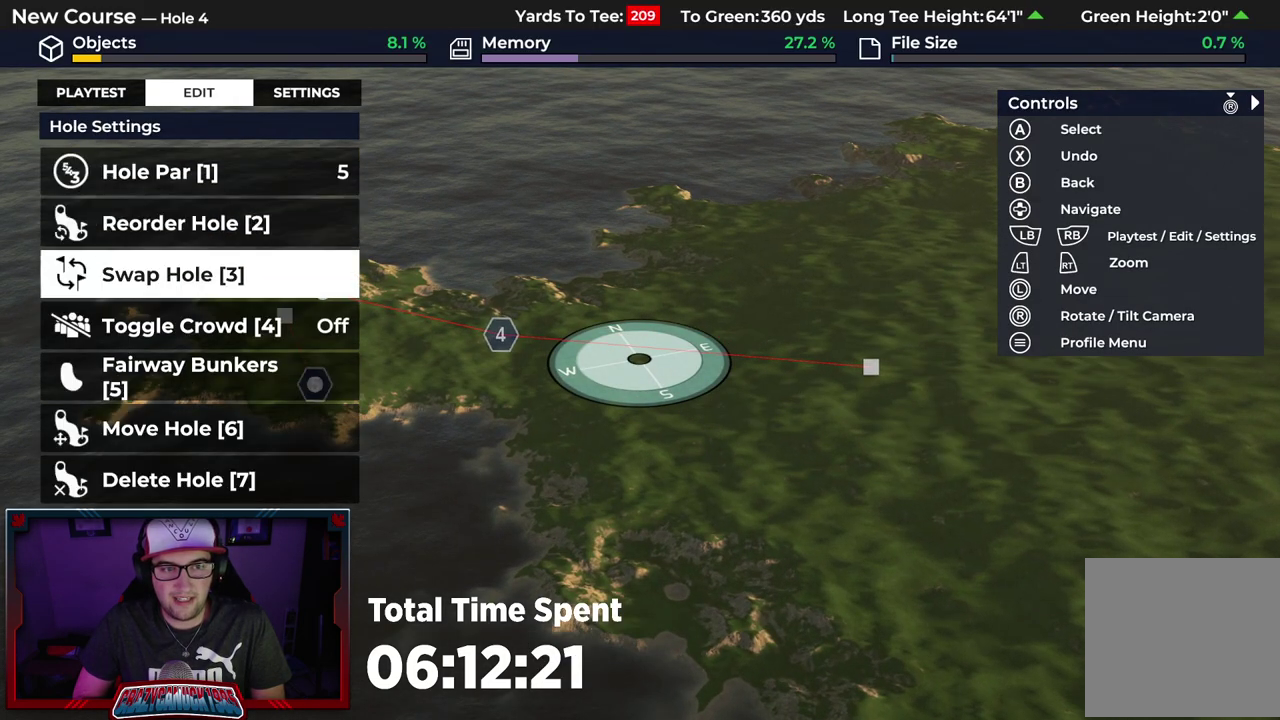
{"dt_ms": 500, "buttons": ["DPAD_DOWN"], "left_stick": "center", "right_stick": "center", "events": [[33, "DPAD_DOWN", "down"], [167, "DPAD_DOWN", "up"], [233, "DPAD_DOWN", "down"], [350, "DPAD_DOWN", "up"], [417, "DPAD_DOWN", "down"]]}
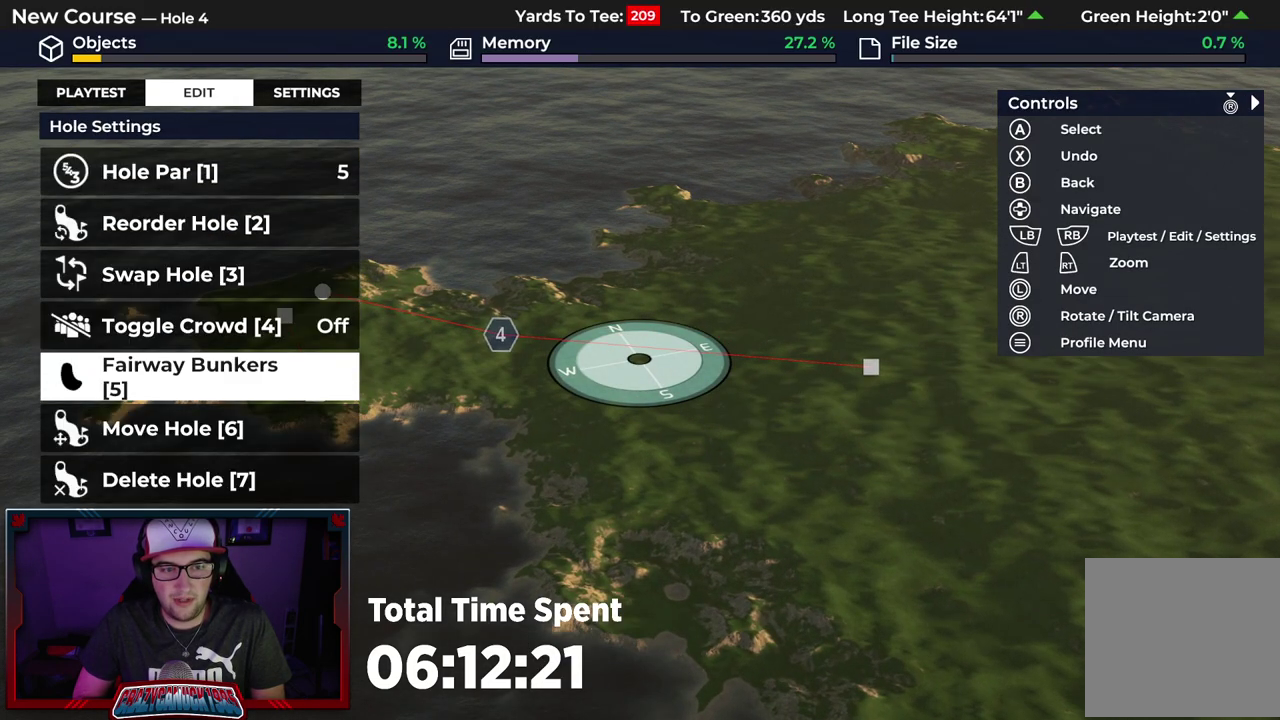
{"dt_ms": 500, "buttons": [], "left_stick": "center", "right_stick": "center", "events": [[33, "DPAD_DOWN", "up"], [100, "DPAD_DOWN", "down"], [217, "DPAD_DOWN", "up"], [233, "A", "down"], [367, "A", "up"]]}
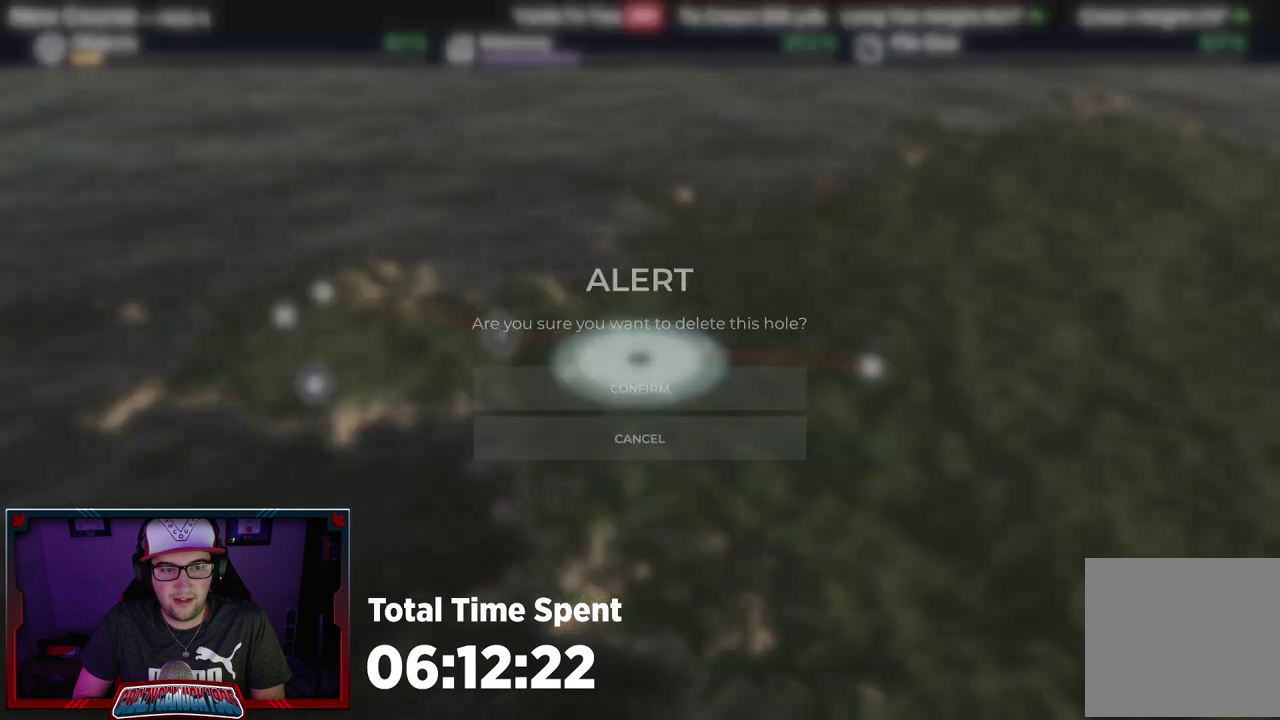
{"dt_ms": 500, "buttons": [], "left_stick": "center", "right_stick": "center", "events": [[317, "A", "down"], [400, "A", "up"]]}
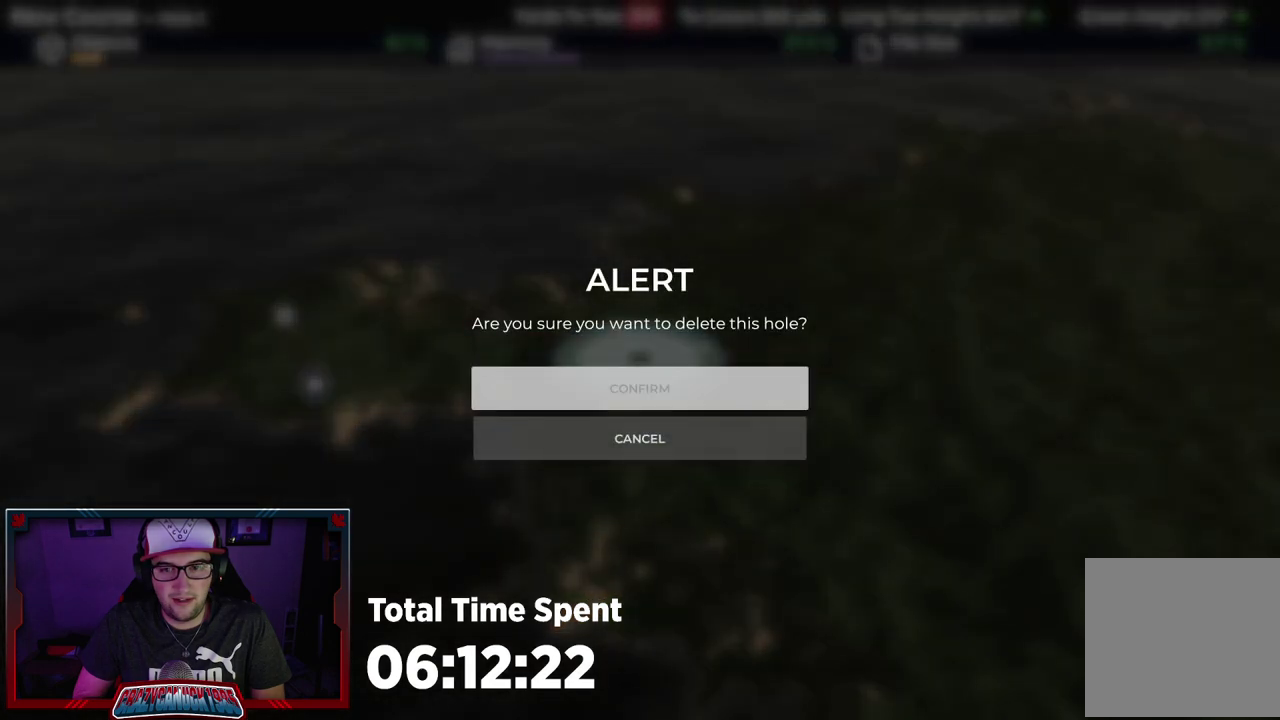
{"dt_ms": 300, "buttons": [], "left_stick": "left", "right_stick": "center", "events": [[233, "left_stick", "left"]]}
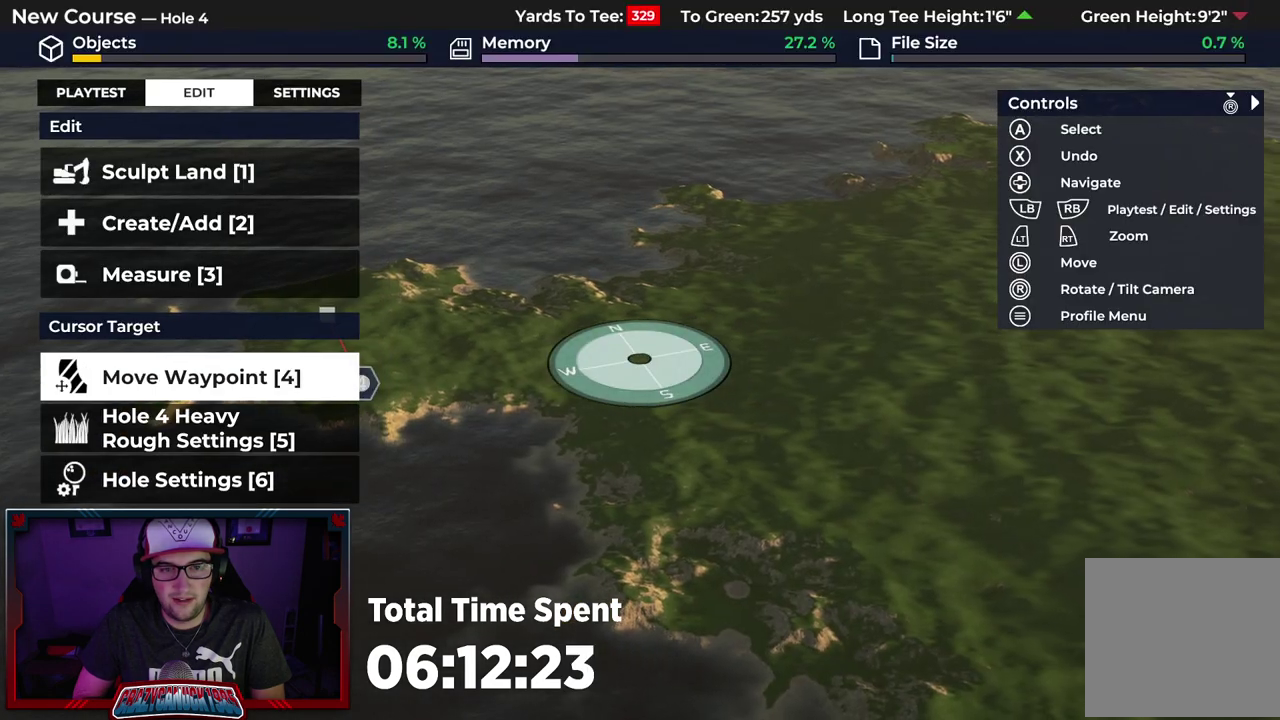
{"dt_ms": 700, "buttons": ["DPAD_DOWN"], "left_stick": "center", "right_stick": "center", "events": [[400, "left_stick", "center"], [683, "DPAD_DOWN", "down"]]}
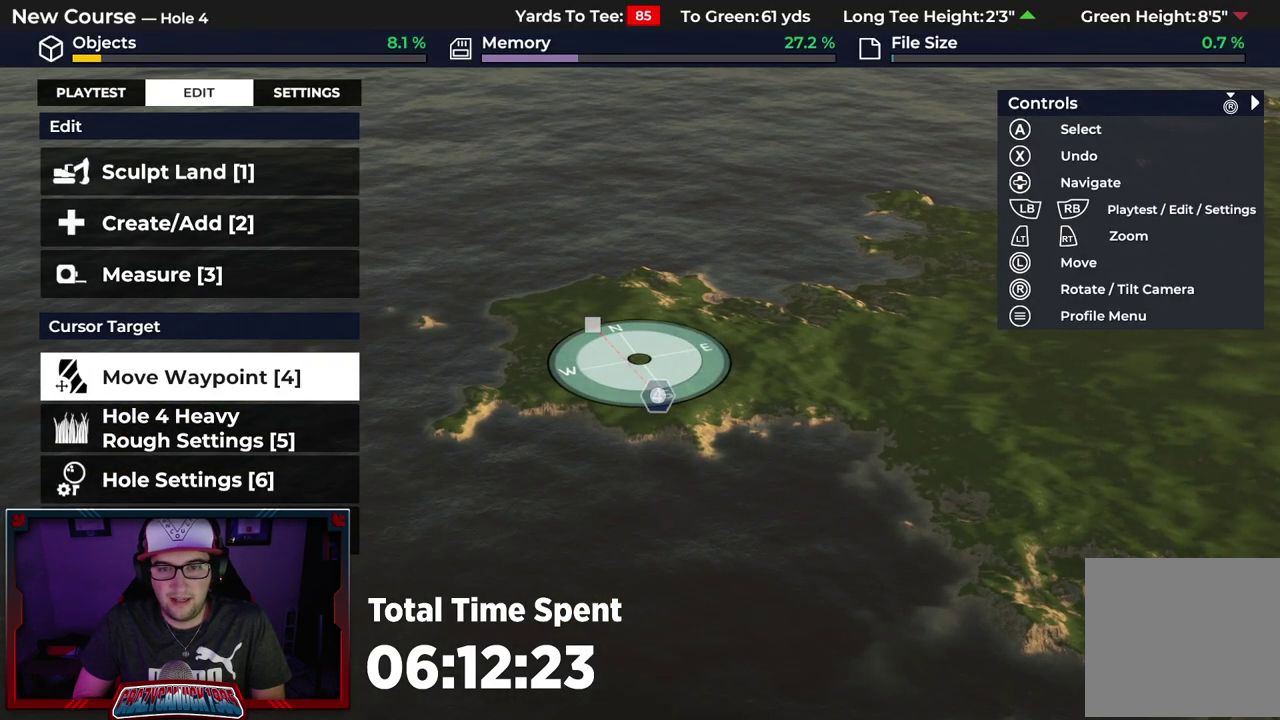
{"dt_ms": 600, "buttons": [], "left_stick": "center", "right_stick": "center", "events": [[117, "DPAD_DOWN", "up"], [183, "DPAD_DOWN", "down"], [317, "DPAD_DOWN", "up"], [400, "DPAD_DOWN", "down"], [517, "DPAD_DOWN", "up"]]}
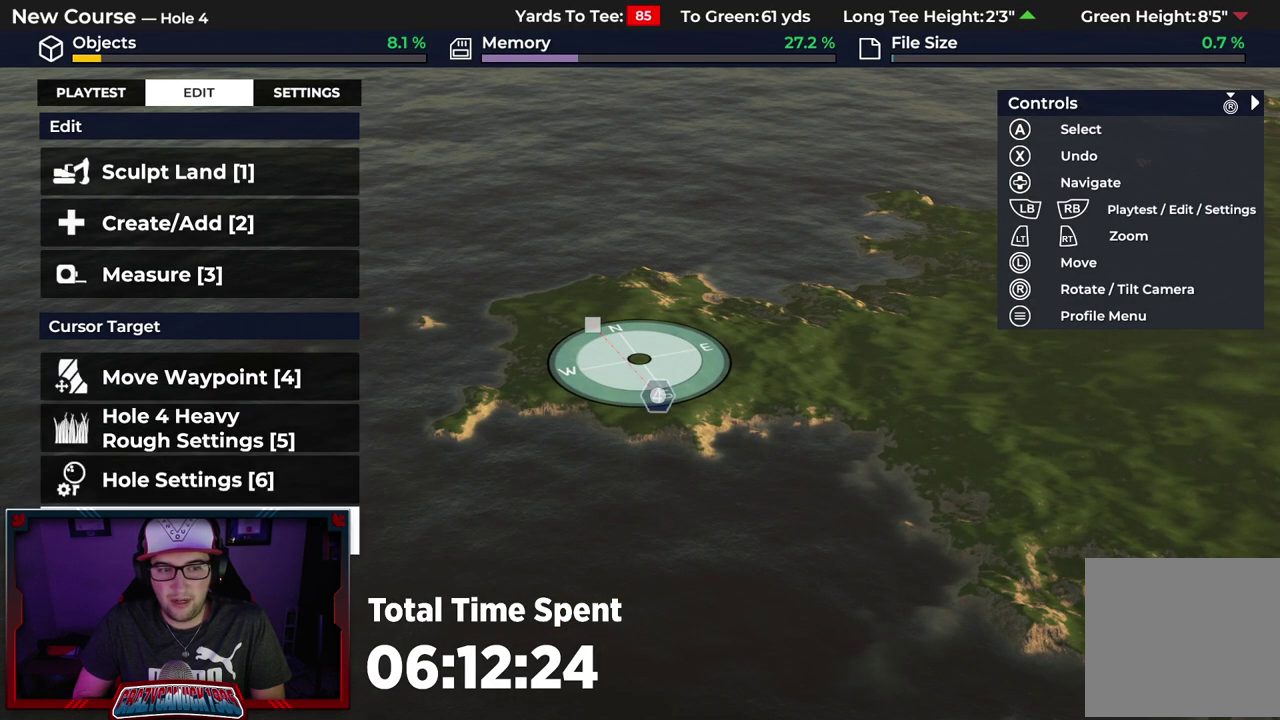
{"dt_ms": 400, "buttons": [], "left_stick": "center", "right_stick": "center", "events": []}
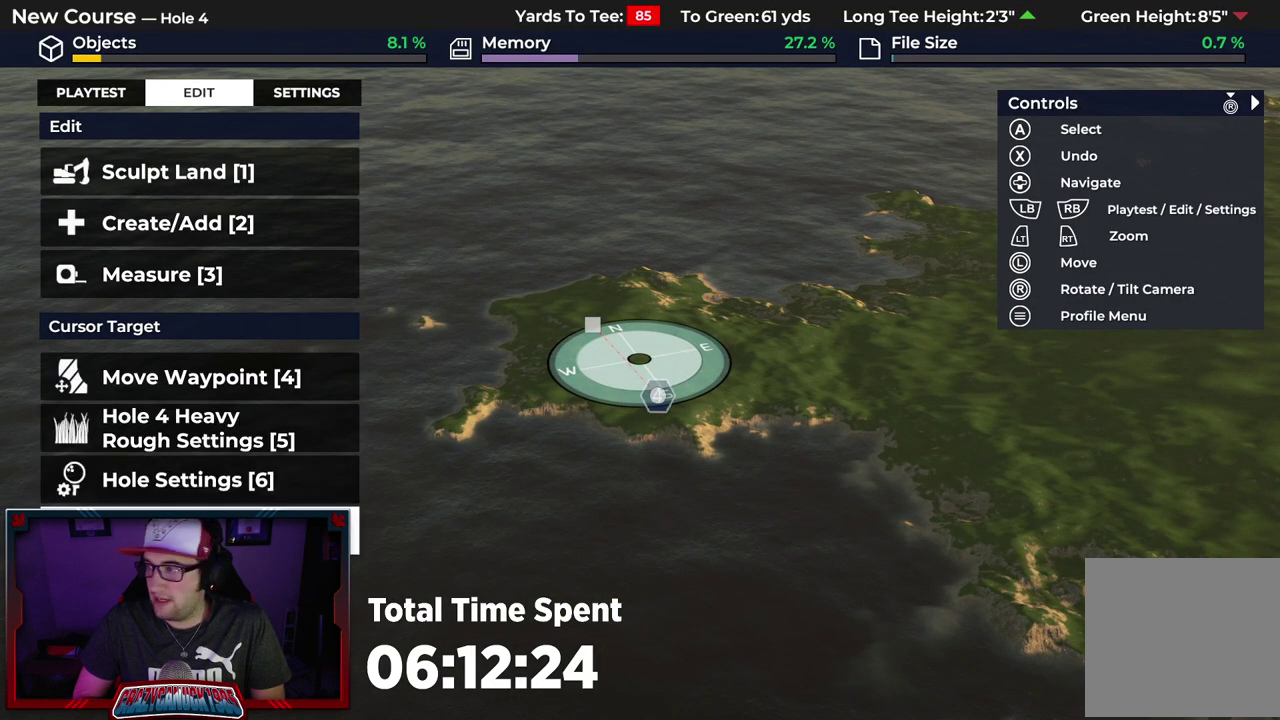
{"dt_ms": 500, "buttons": [], "left_stick": "center", "right_stick": "center", "events": []}
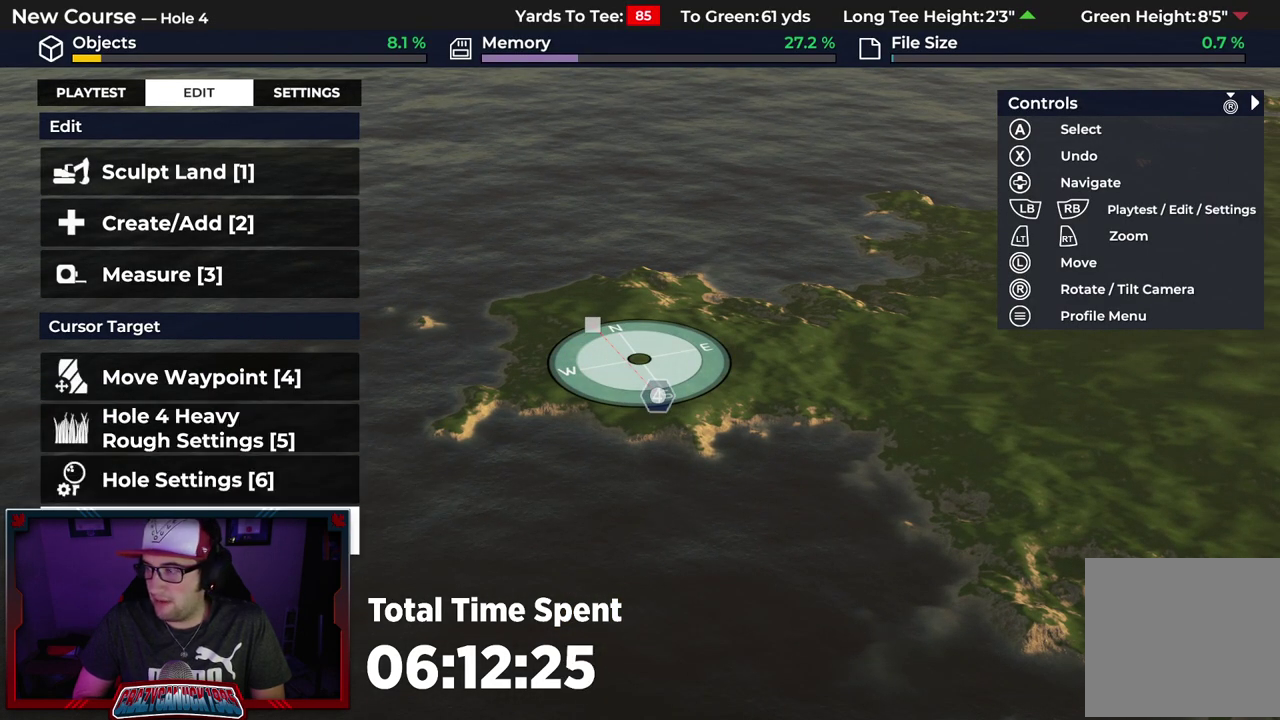
{"dt_ms": 500, "buttons": [], "left_stick": "center", "right_stick": "center", "events": [[283, "A", "down"], [383, "A", "up"]]}
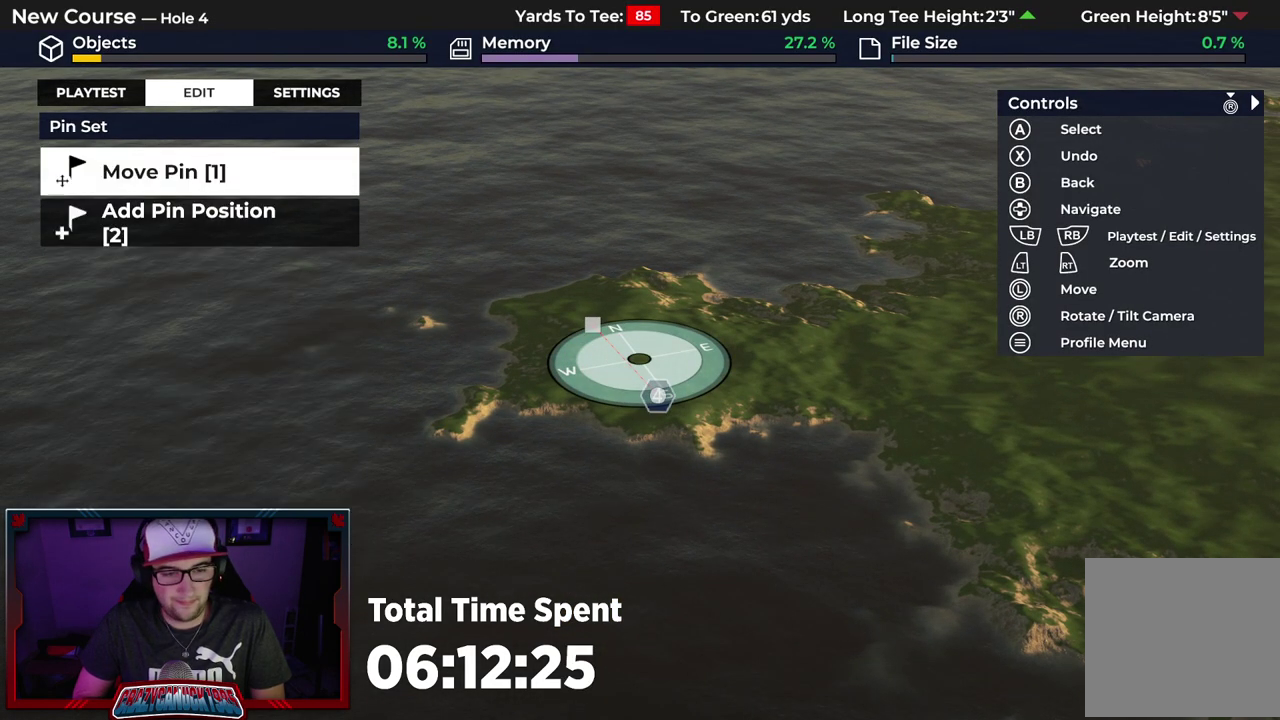
{"dt_ms": 600, "buttons": ["DPAD_UP"], "left_stick": "center", "right_stick": "center", "events": [[50, "DPAD_DOWN", "down"], [133, "DPAD_DOWN", "up"], [217, "DPAD_DOWN", "down"], [300, "DPAD_DOWN", "up"], [533, "DPAD_UP", "down"]]}
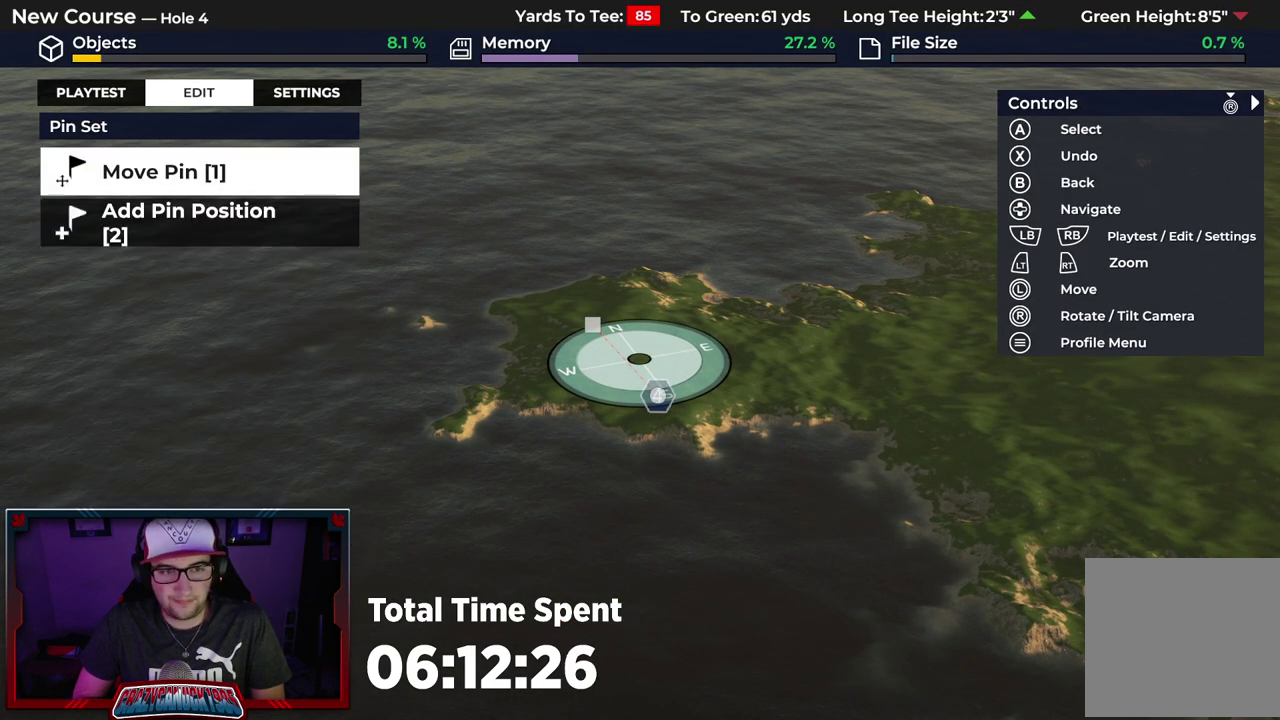
{"dt_ms": 400, "buttons": [], "left_stick": "center", "right_stick": "center", "events": [[50, "DPAD_UP", "up"]]}
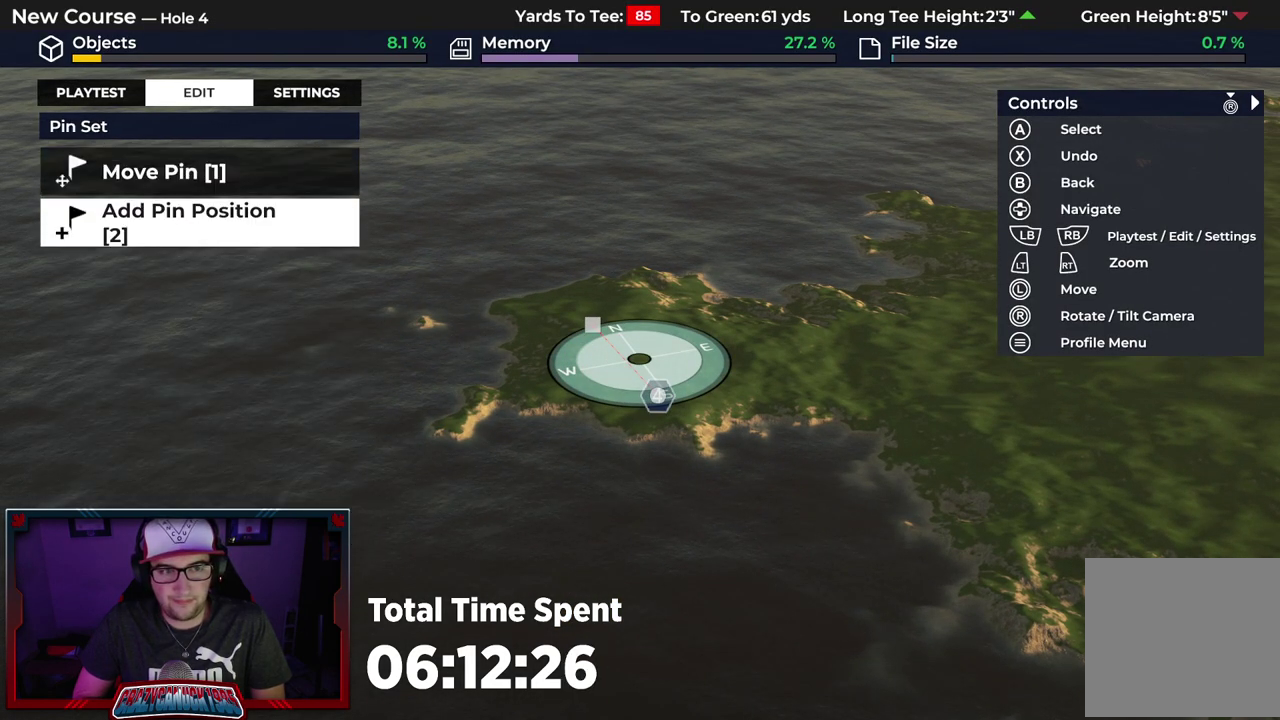
{"dt_ms": 500, "buttons": [], "left_stick": "center", "right_stick": "center", "events": [[33, "B", "down"], [133, "B", "up"]]}
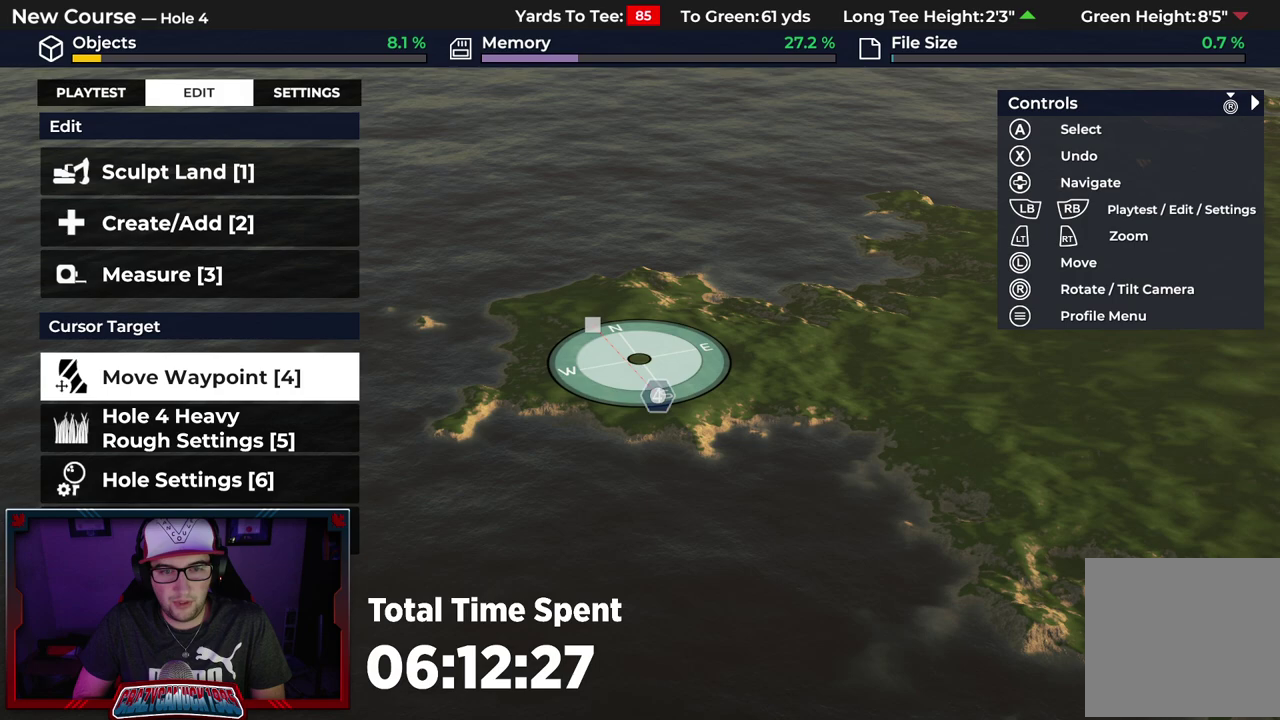
{"dt_ms": 300, "buttons": ["DPAD_DOWN"], "left_stick": "center", "right_stick": "center", "events": [[50, "DPAD_DOWN", "down"], [200, "DPAD_DOWN", "up"], [267, "DPAD_DOWN", "down"]]}
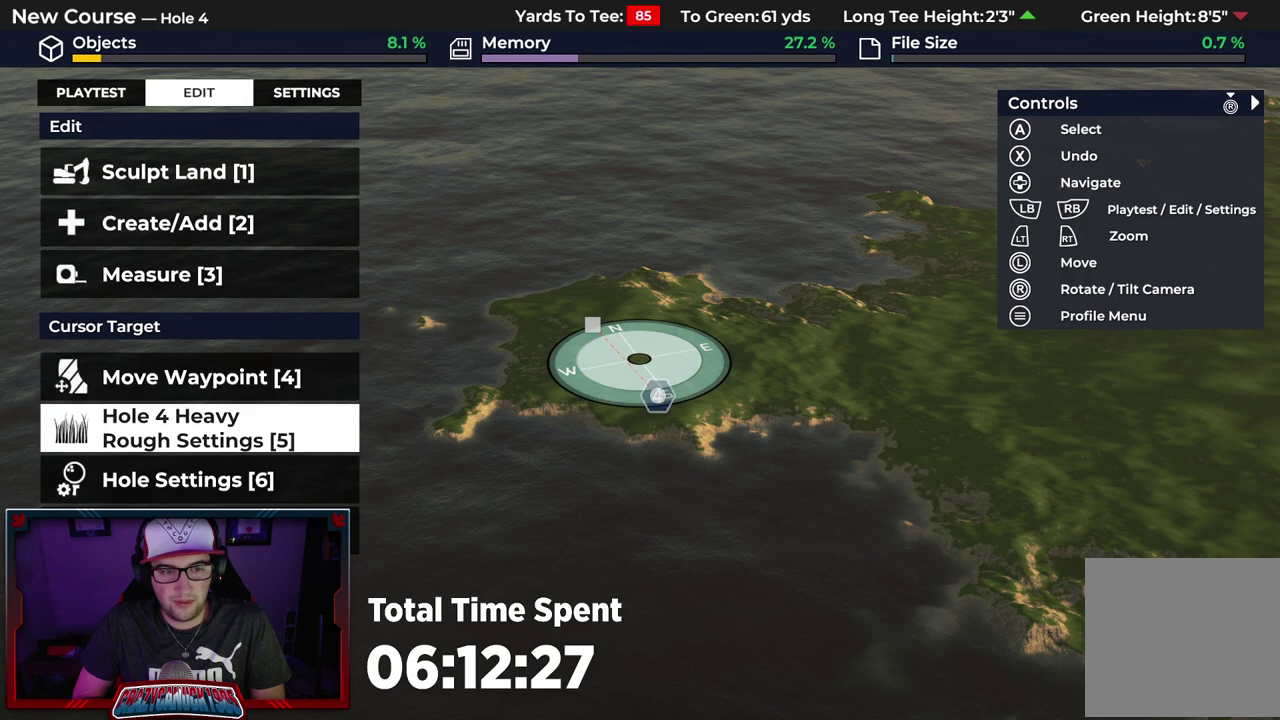
{"dt_ms": 700, "buttons": ["DPAD_DOWN"], "left_stick": "center", "right_stick": "center", "events": [[117, "DPAD_DOWN", "up"], [133, "A", "down"], [267, "A", "up"], [400, "DPAD_DOWN", "down"], [533, "DPAD_DOWN", "up"], [617, "DPAD_DOWN", "down"]]}
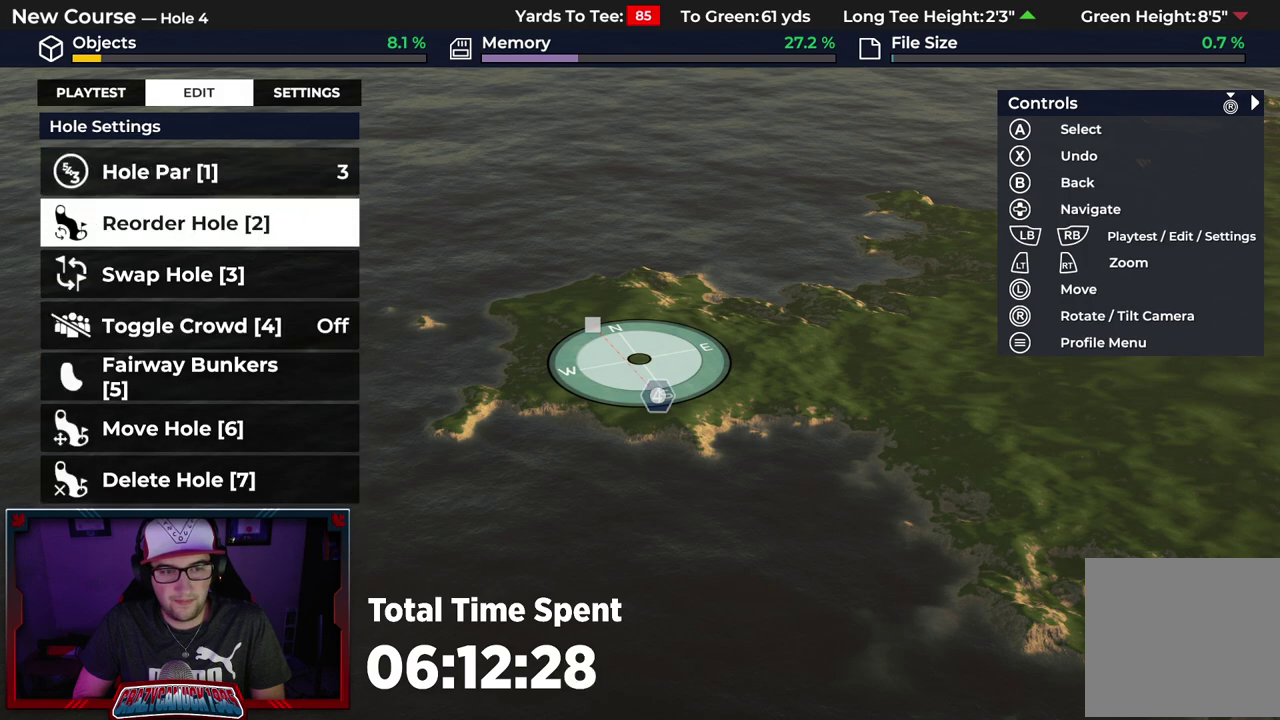
{"dt_ms": 500, "buttons": ["DPAD_DOWN"], "left_stick": "center", "right_stick": "center", "events": [[17, "DPAD_DOWN", "up"], [100, "DPAD_DOWN", "down"], [217, "DPAD_DOWN", "up"], [300, "DPAD_DOWN", "down"], [400, "DPAD_DOWN", "up"], [483, "DPAD_DOWN", "down"]]}